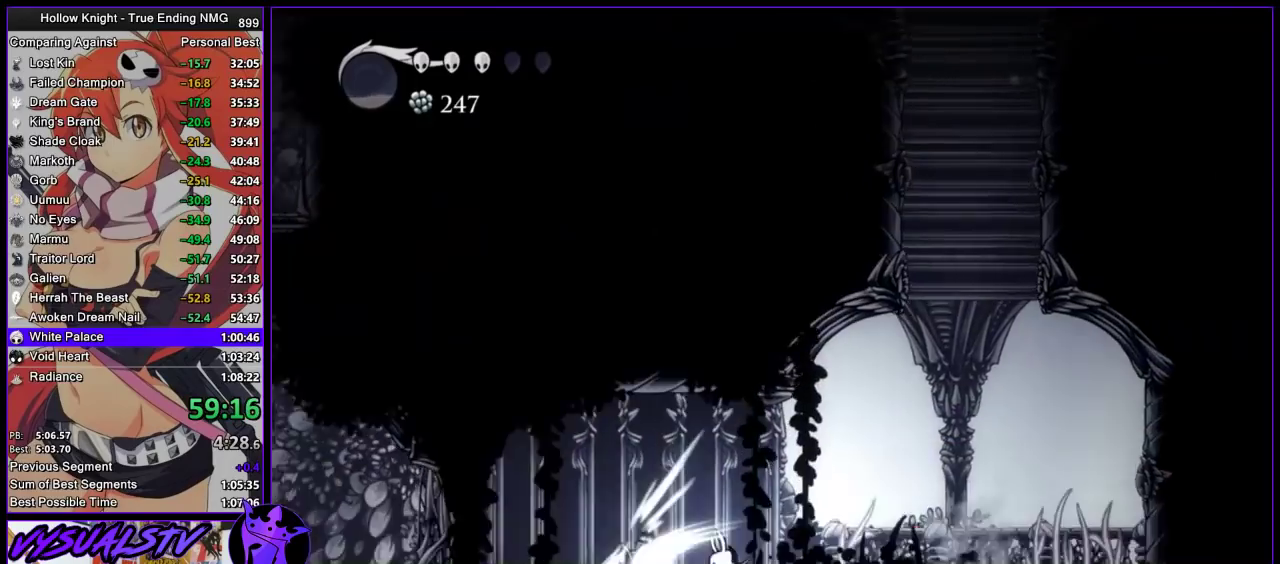
Gameplay with a controller (PlayStation layout); each line is a JSON object with the inputs held at the frame after it. "events" lists button and stick changes between this image and that frame as [ms after this image, input, new state], when the widget could be followed in between. Not read: L3 R3.
{"buttons": [], "left_stick": "left", "right_stick": "center", "events": [[67, "SQUARE", "up"]]}
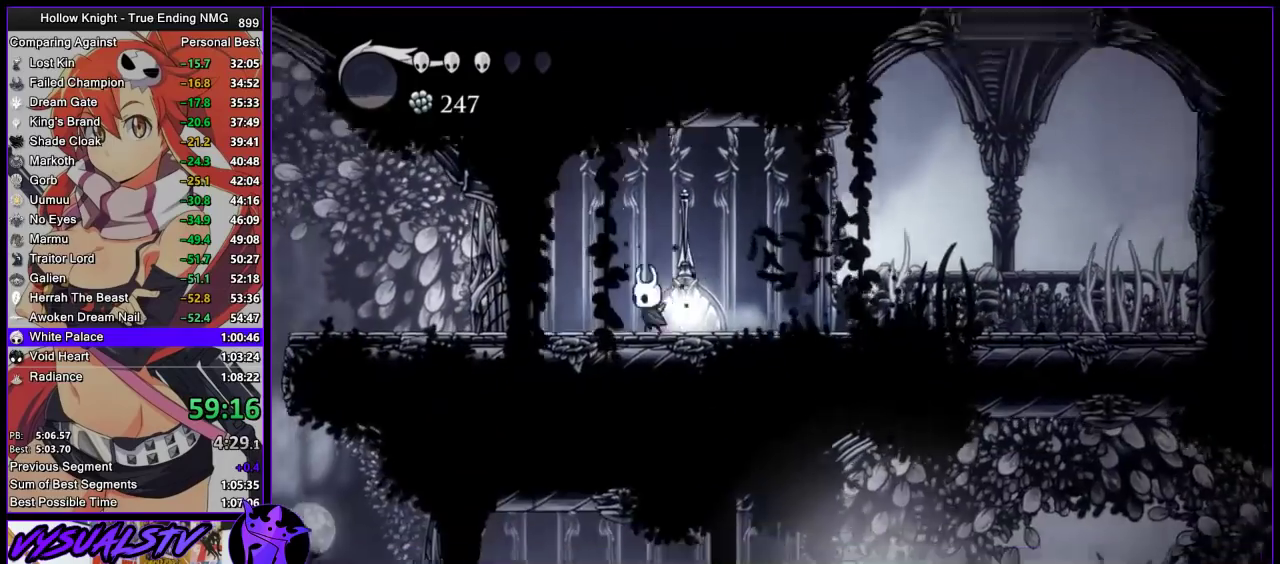
{"buttons": [], "left_stick": "left", "right_stick": "center", "events": [[100, "left_stick", "center"], [433, "left_stick", "left"]]}
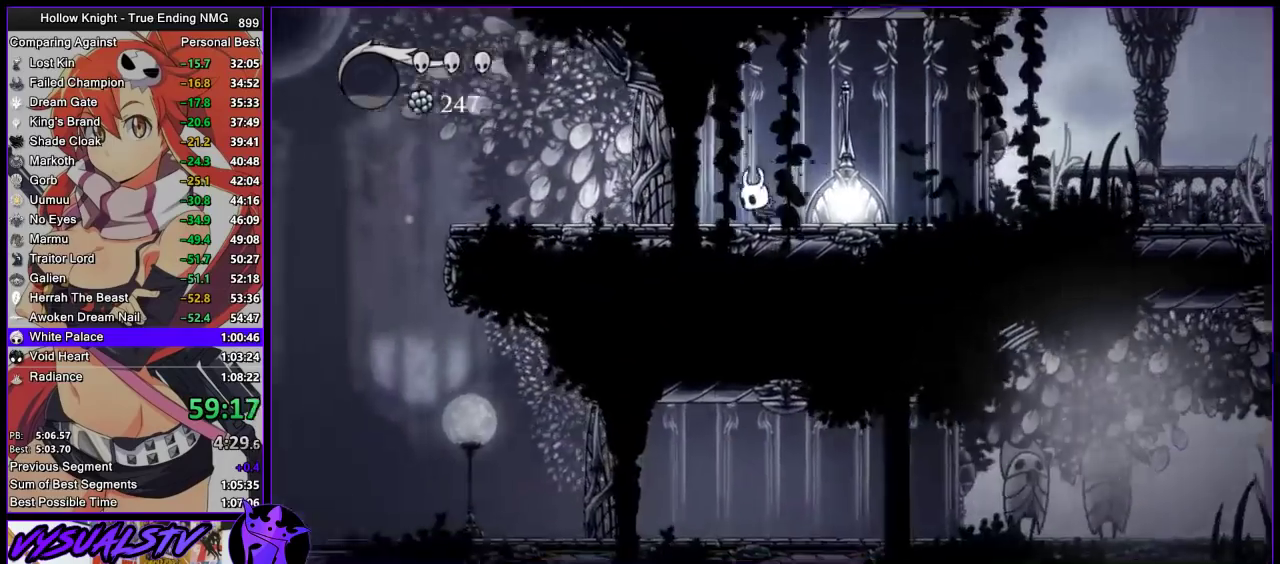
{"buttons": [], "left_stick": "center", "right_stick": "center", "events": [[67, "left_stick", "center"]]}
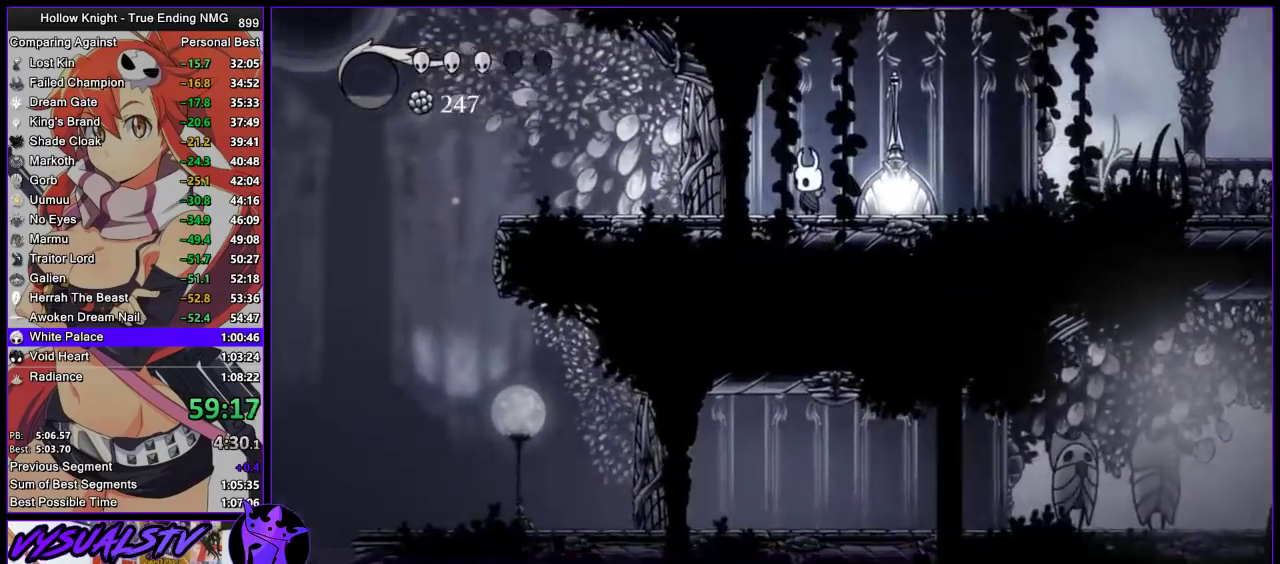
{"buttons": [], "left_stick": "left", "right_stick": "center", "events": [[367, "CROSS", "down"], [400, "left_stick", "left"], [500, "CROSS", "up"]]}
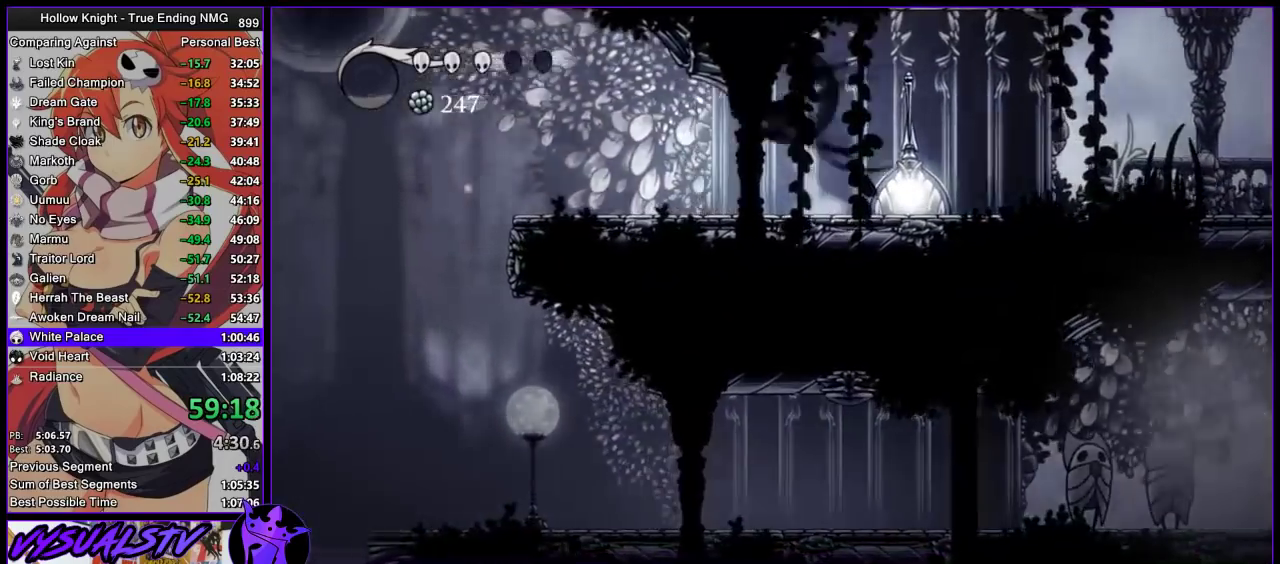
{"buttons": [], "left_stick": "left", "right_stick": "center", "events": [[33, "R2", "down"], [233, "R2", "up"]]}
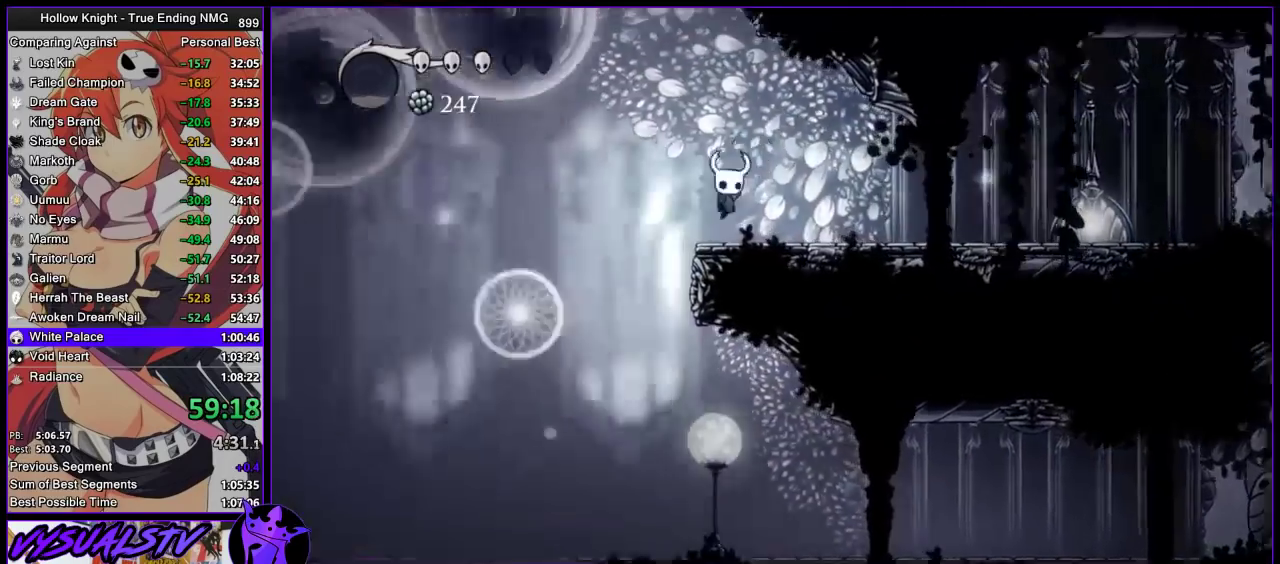
{"buttons": [], "left_stick": "right", "right_stick": "center", "events": [[267, "left_stick", "right"]]}
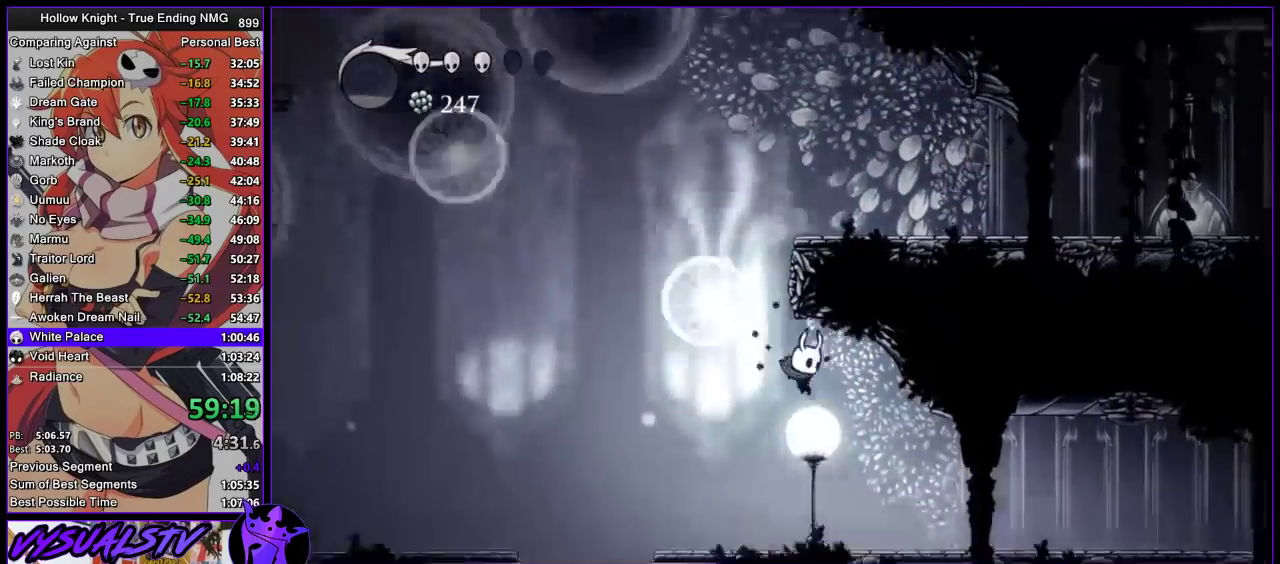
{"buttons": ["L2"], "left_stick": "center", "right_stick": "center", "events": [[267, "L2", "down"], [433, "left_stick", "center"]]}
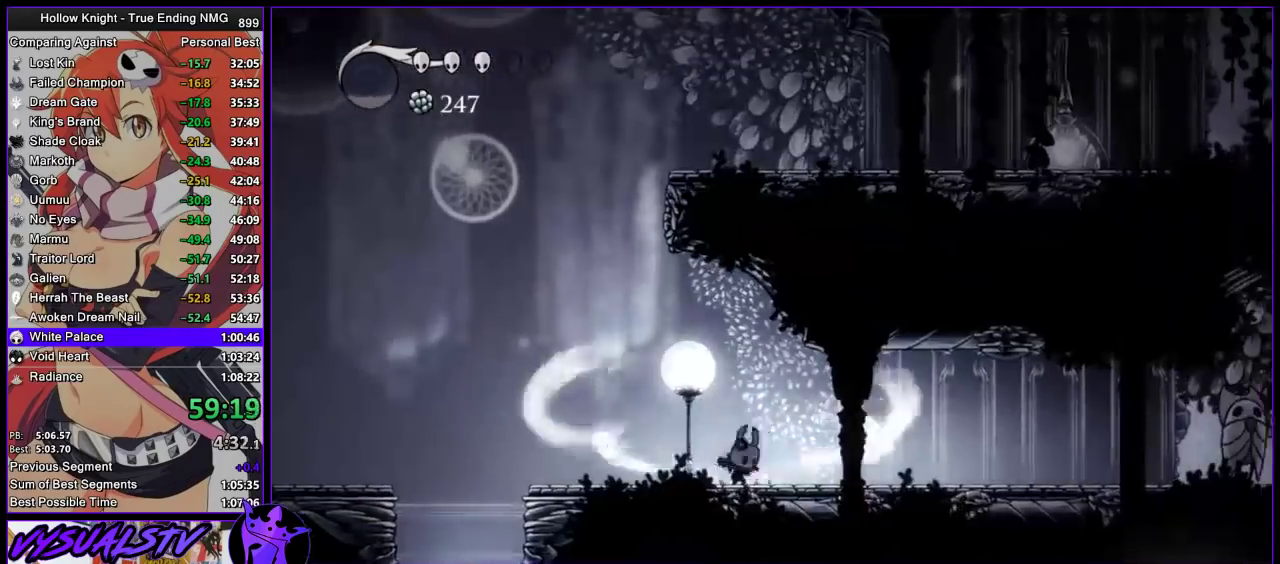
{"buttons": ["L2"], "left_stick": "center", "right_stick": "center", "events": []}
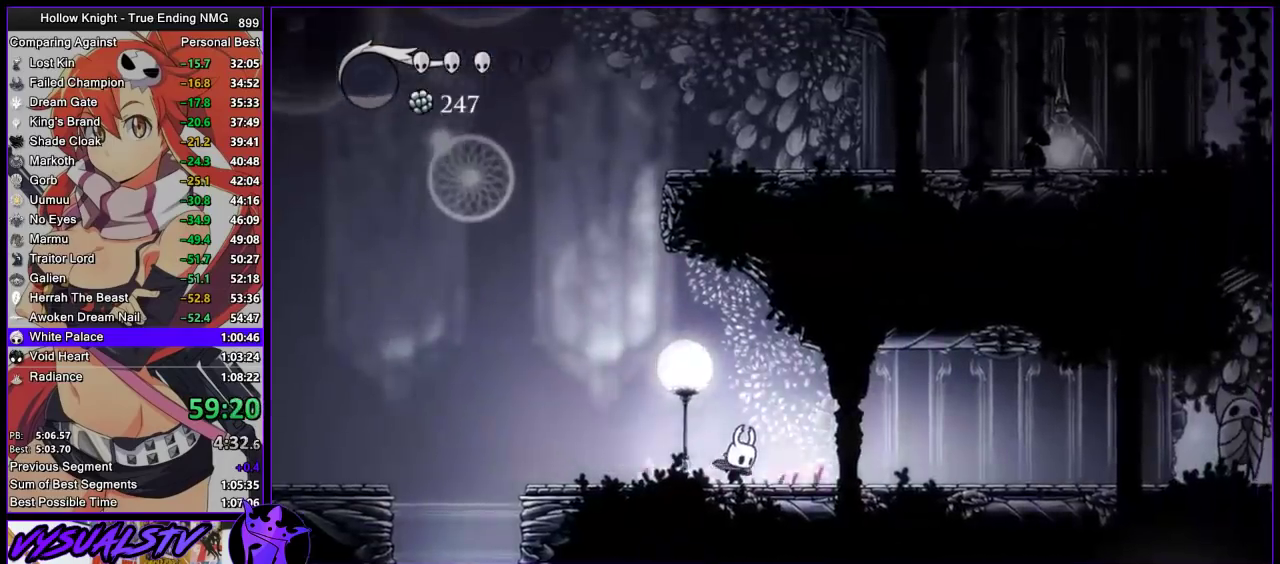
{"buttons": [], "left_stick": "center", "right_stick": "center", "events": [[133, "L2", "up"]]}
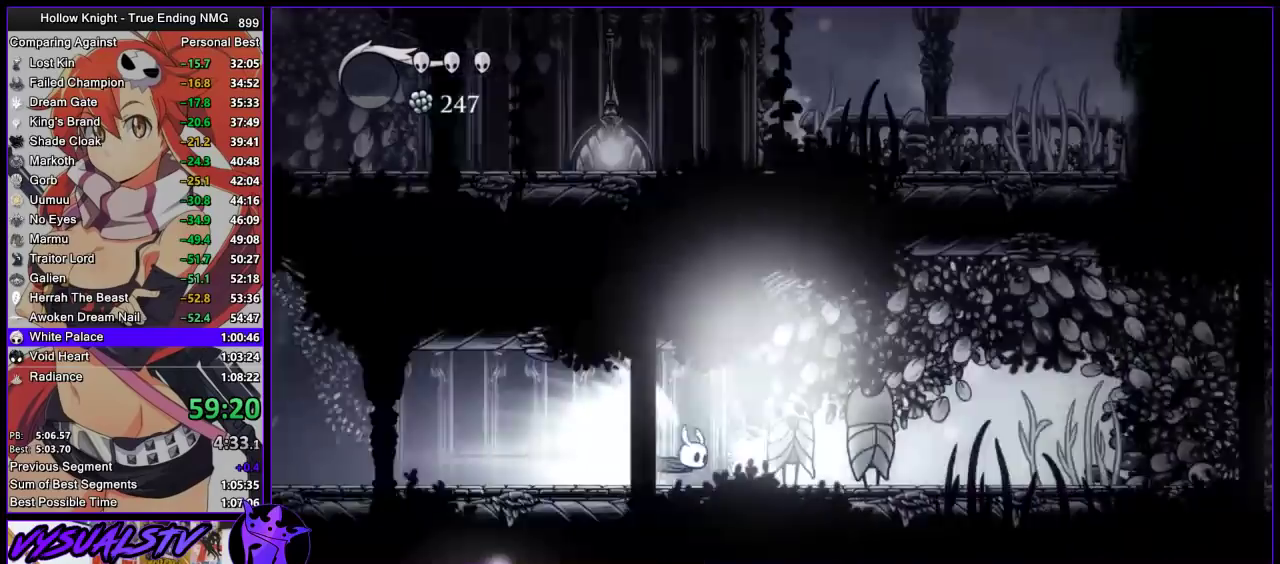
{"buttons": [], "left_stick": "center", "right_stick": "center", "events": []}
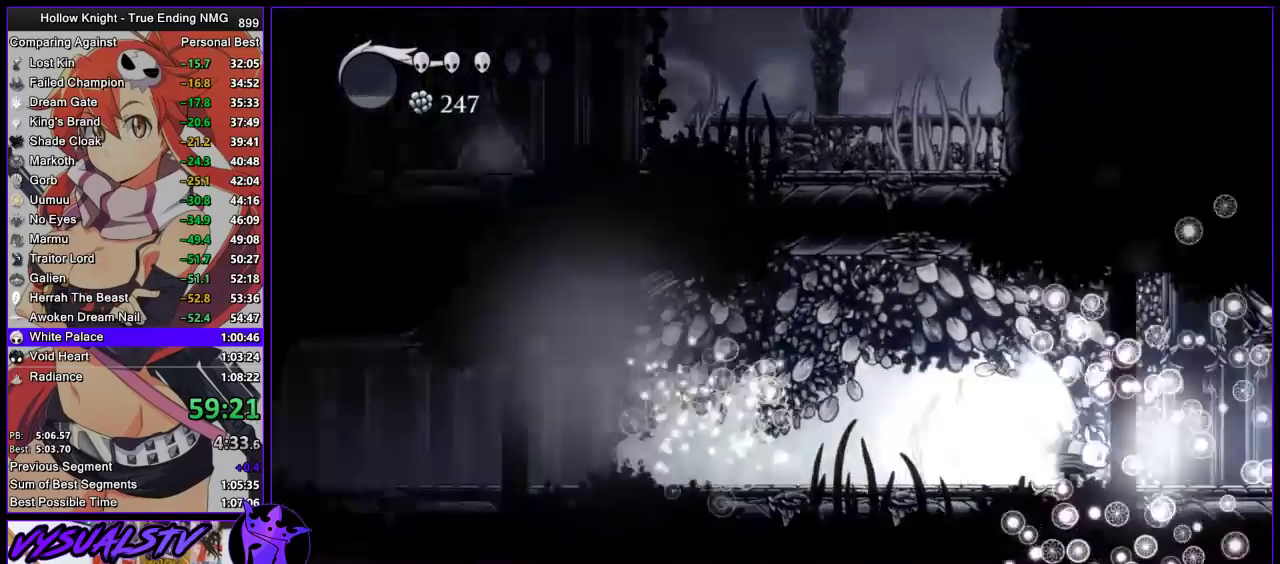
{"buttons": [], "left_stick": "center", "right_stick": "center", "events": []}
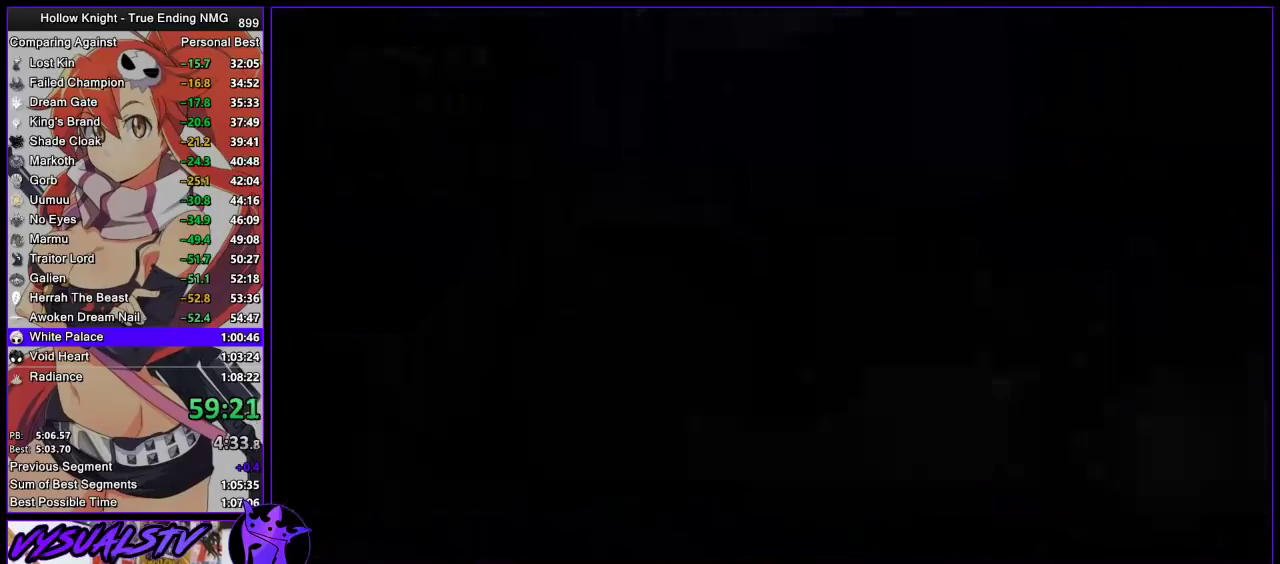
{"buttons": [], "left_stick": "center", "right_stick": "center", "events": []}
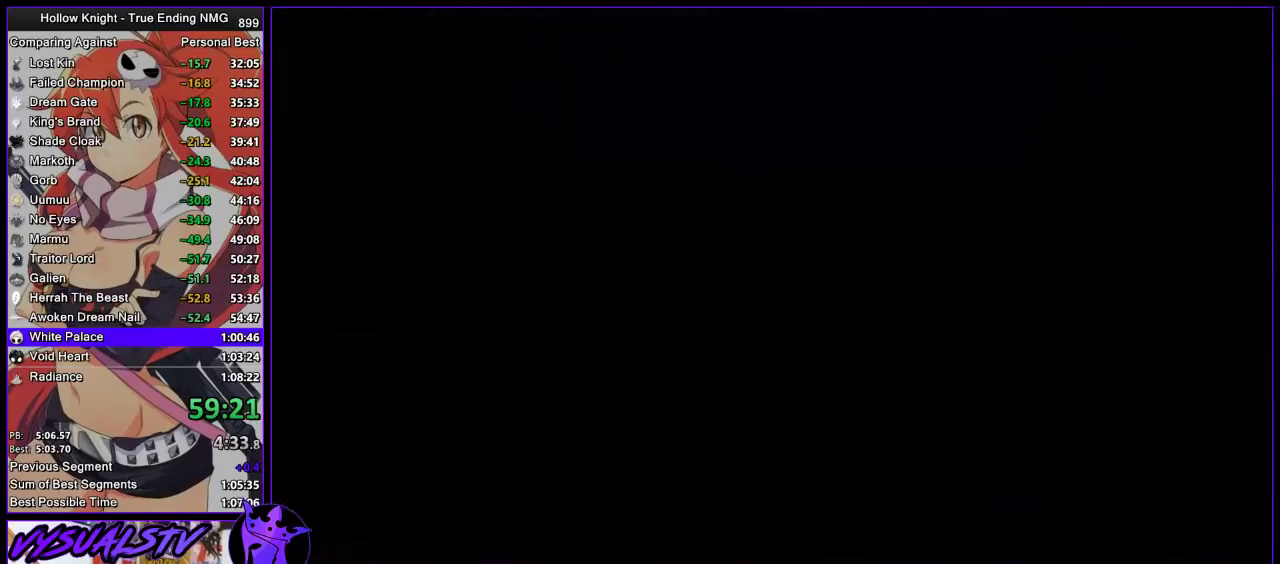
{"buttons": [], "left_stick": "center", "right_stick": "center", "events": []}
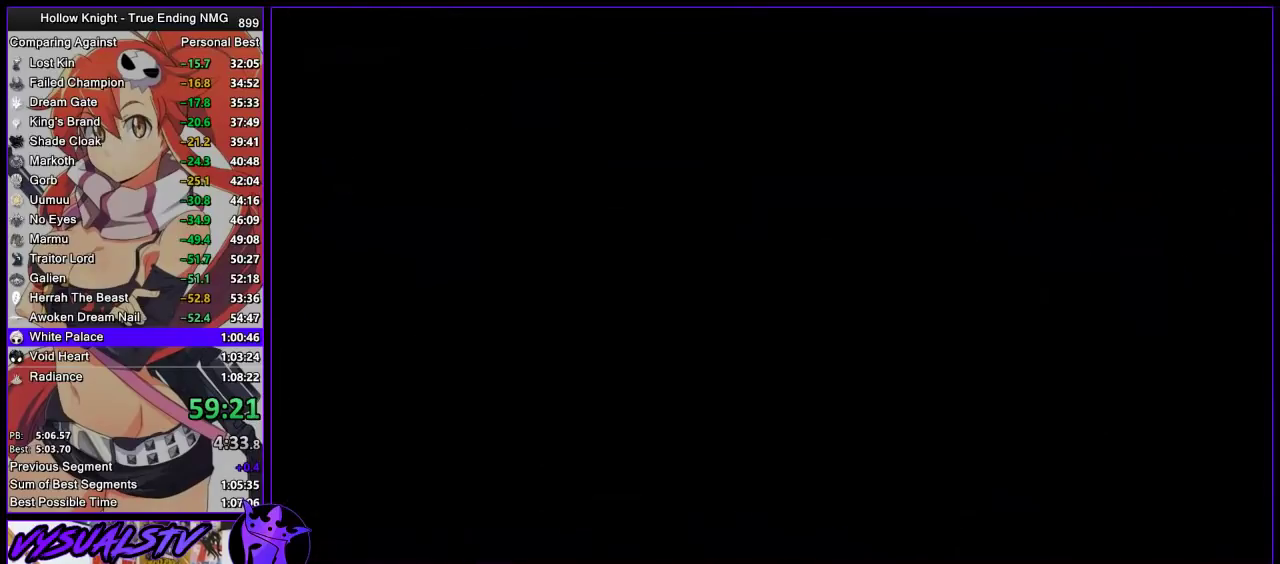
{"buttons": [], "left_stick": "center", "right_stick": "center", "events": []}
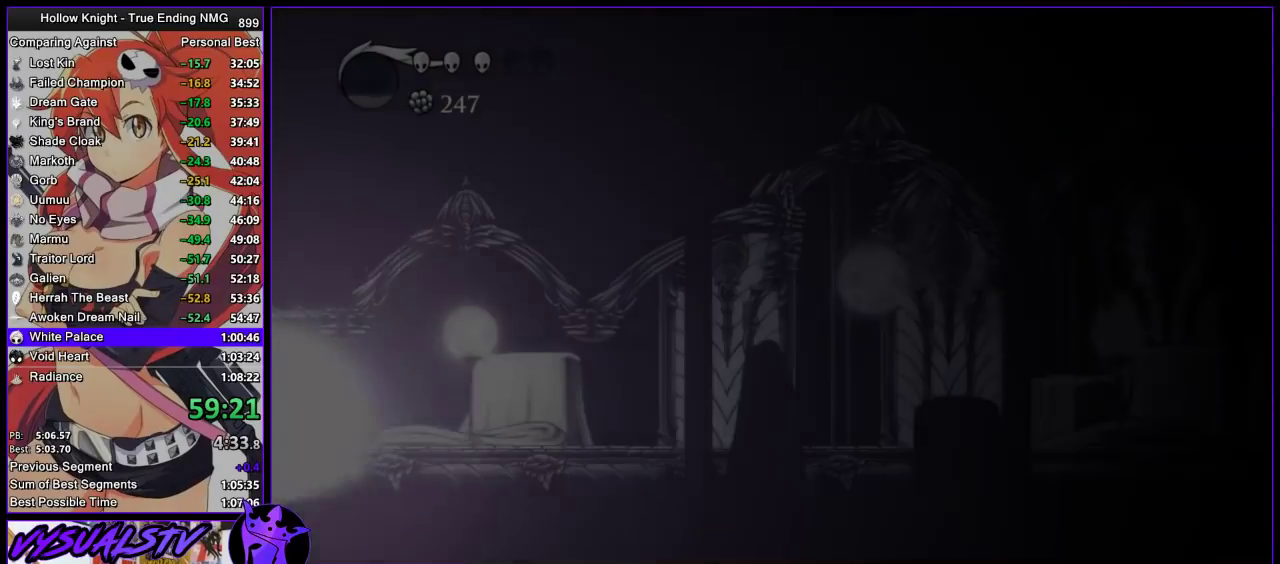
{"buttons": [], "left_stick": "center", "right_stick": "center", "events": []}
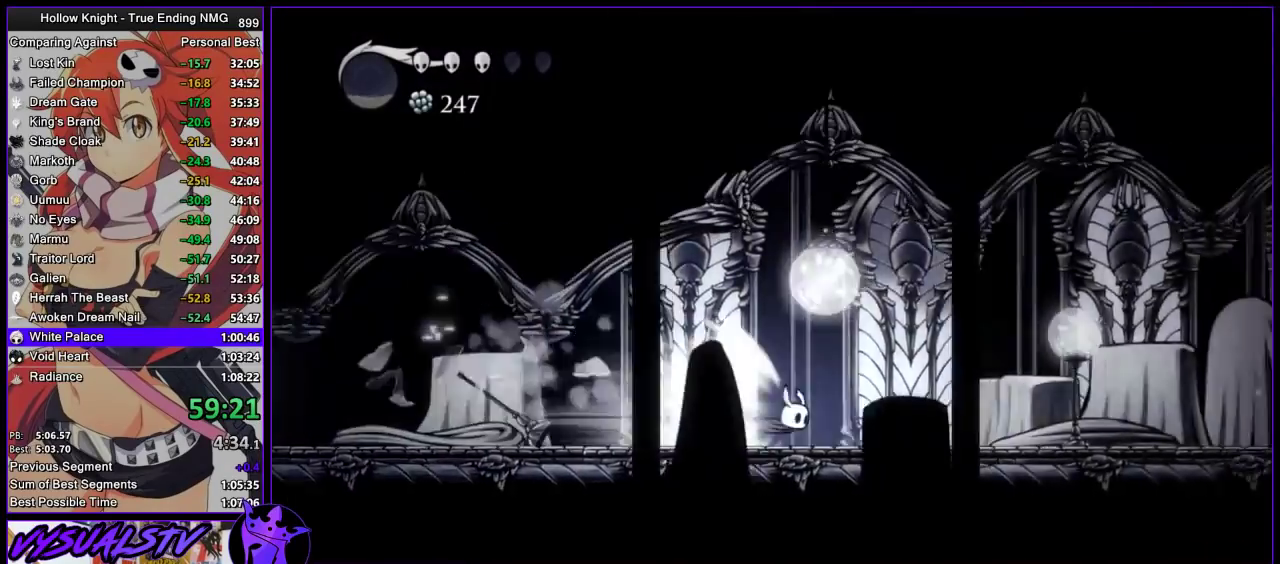
{"buttons": [], "left_stick": "center", "right_stick": "center", "events": []}
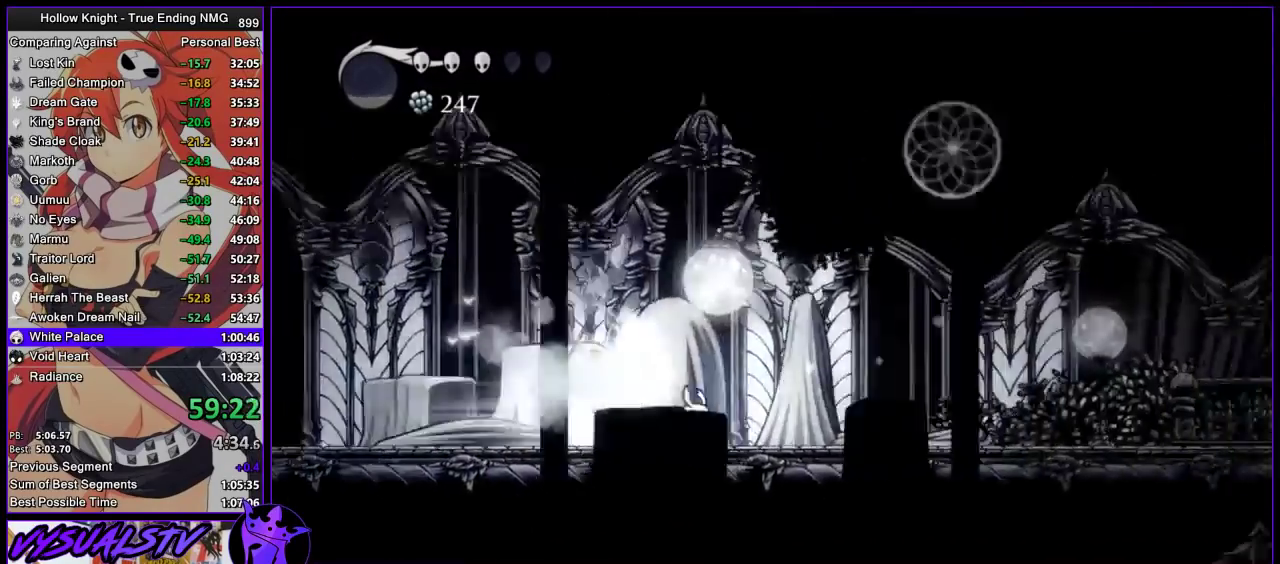
{"buttons": [], "left_stick": "center", "right_stick": "center", "events": []}
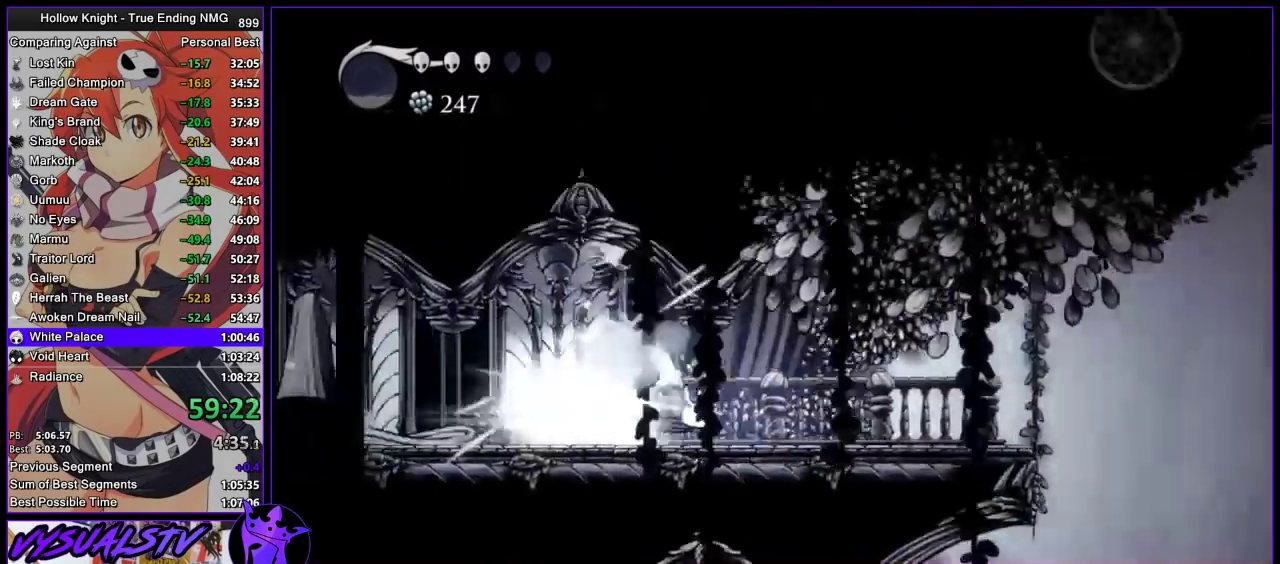
{"buttons": [], "left_stick": "center", "right_stick": "center", "events": []}
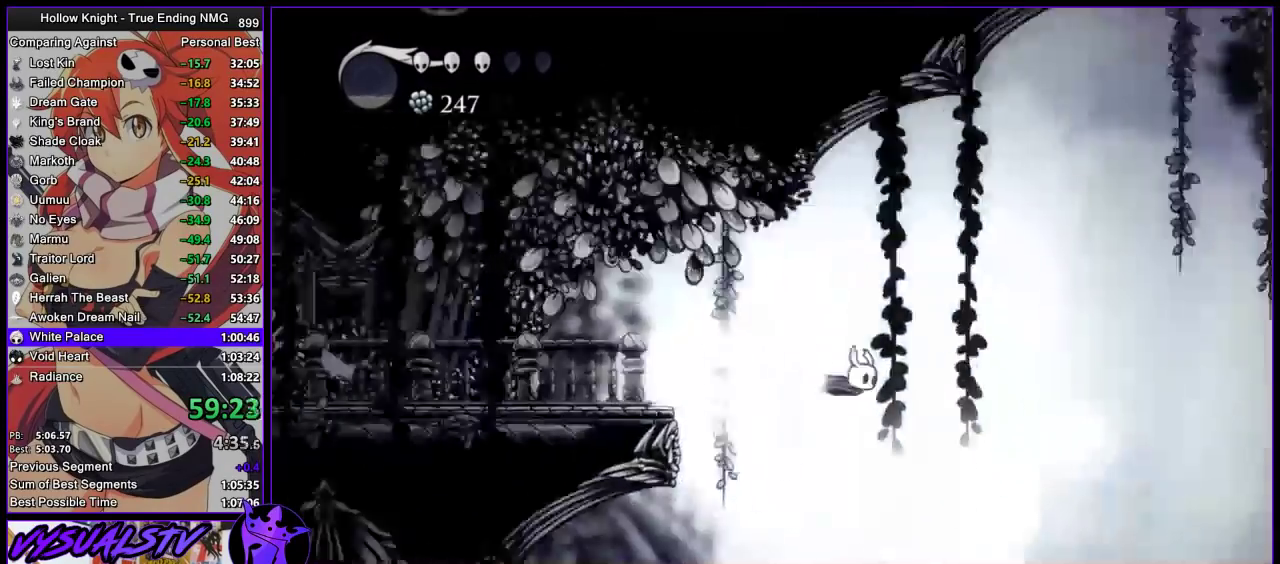
{"buttons": ["CROSS"], "left_stick": "right", "right_stick": "center", "events": [[267, "left_stick", "right"], [467, "CROSS", "down"]]}
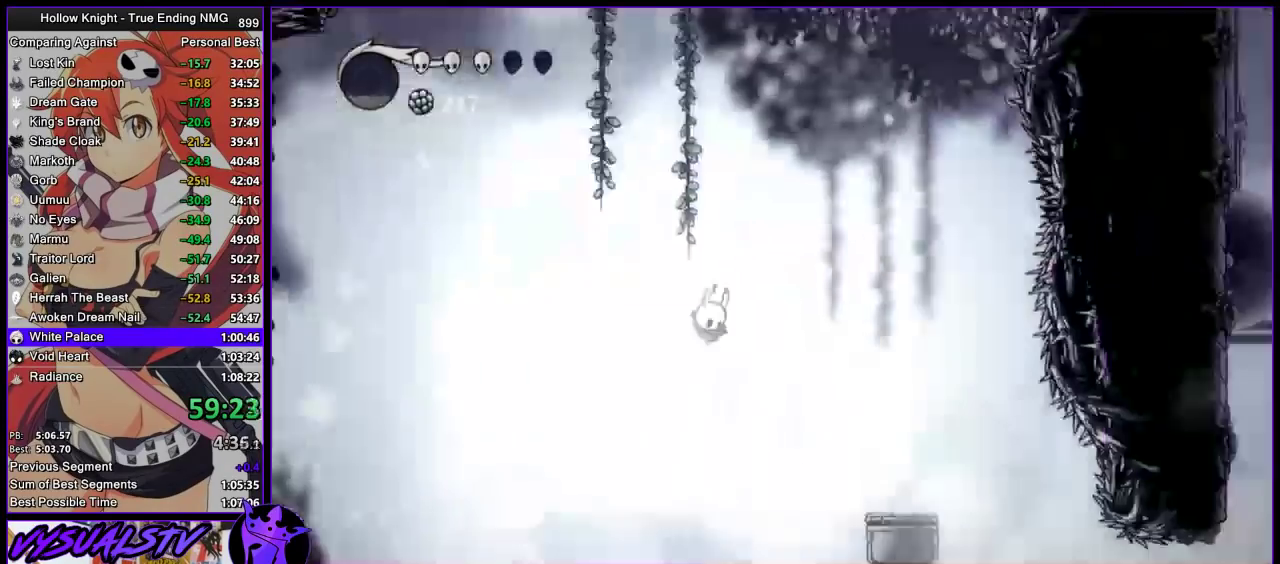
{"buttons": [], "left_stick": "right", "right_stick": "center", "events": [[100, "CROSS", "up"]]}
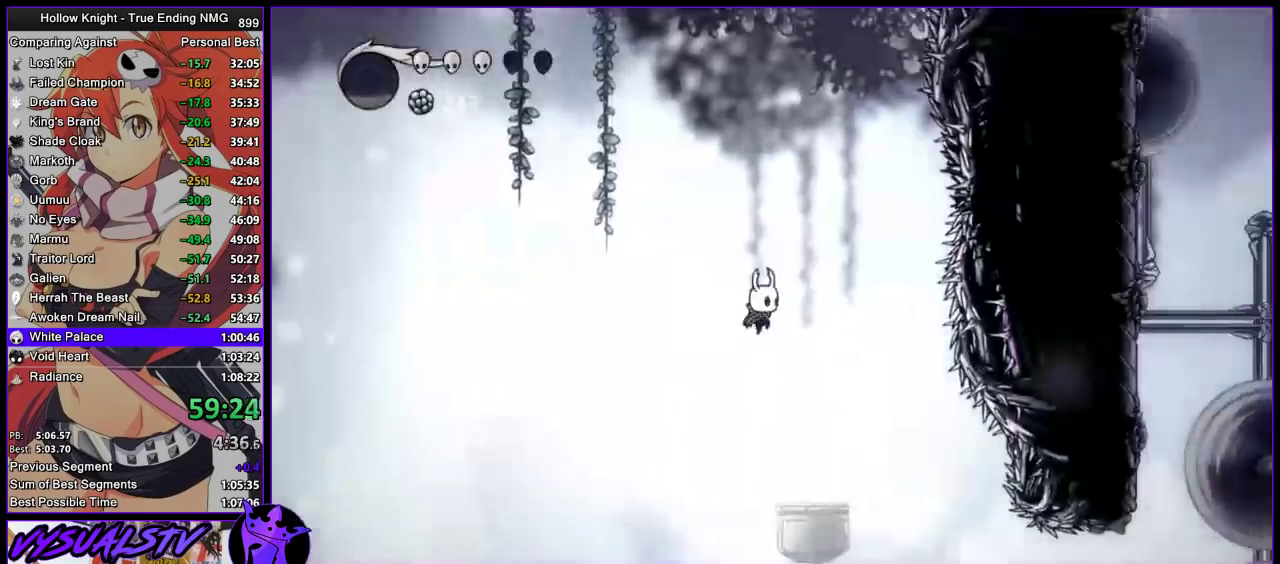
{"buttons": [], "left_stick": "right", "right_stick": "center", "events": []}
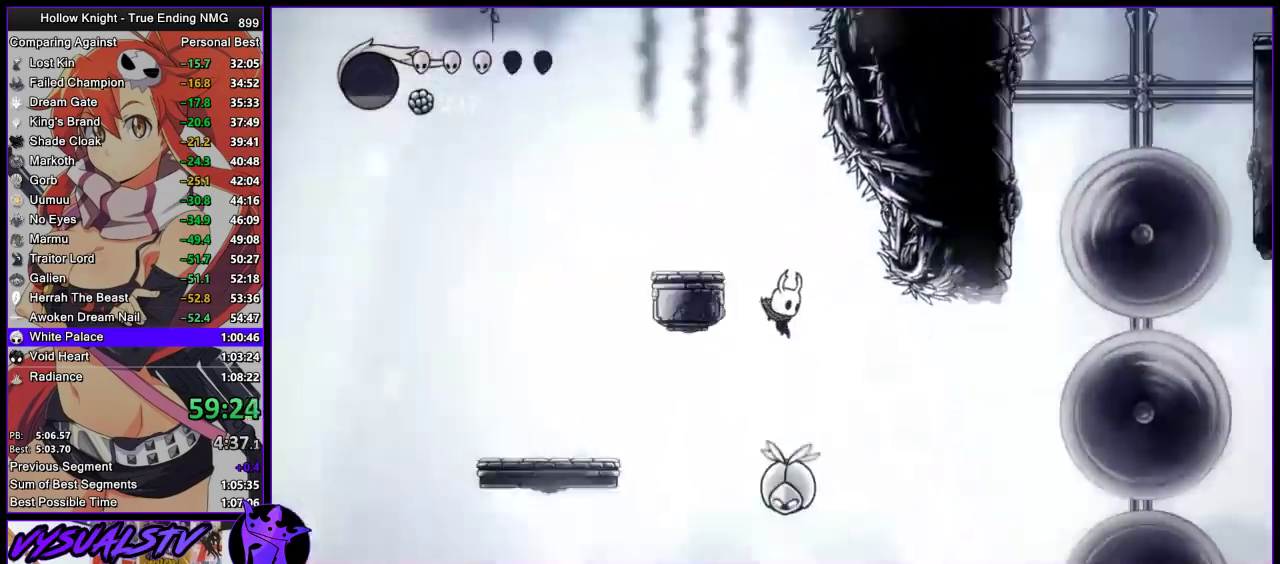
{"buttons": ["CROSS"], "left_stick": "right", "right_stick": "center", "events": [[100, "R2", "down"], [300, "R2", "up"], [333, "CROSS", "down"]]}
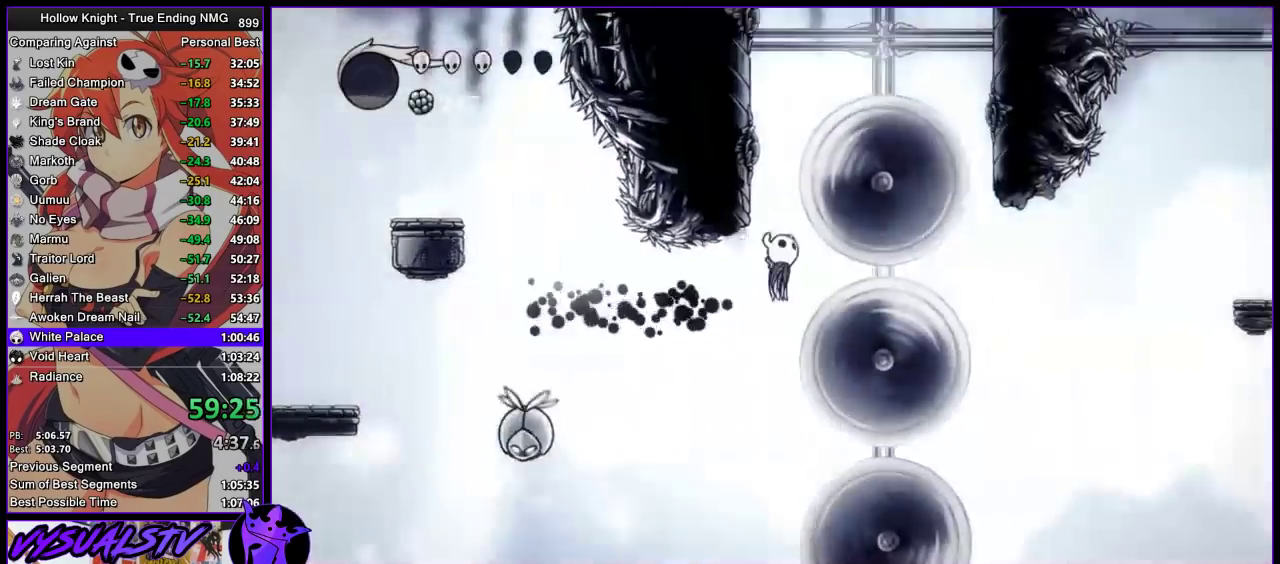
{"buttons": ["CROSS"], "left_stick": "right", "right_stick": "center", "events": [[33, "left_stick", "center"], [100, "left_stick", "left"], [500, "left_stick", "right"]]}
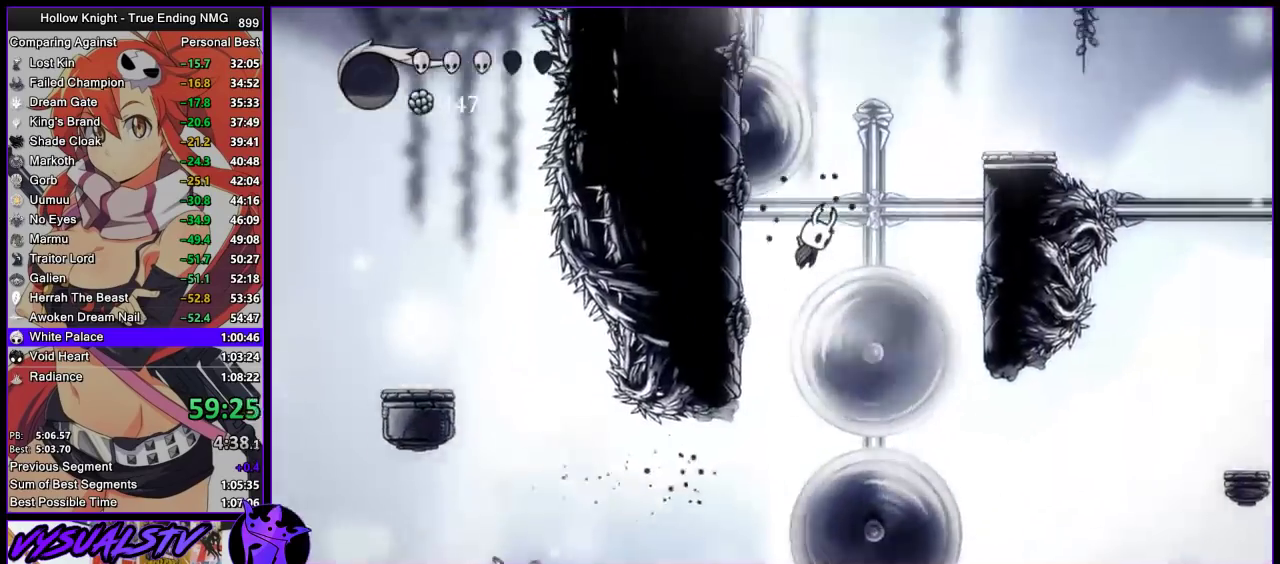
{"buttons": [], "left_stick": "right", "right_stick": "center", "events": [[467, "CROSS", "up"]]}